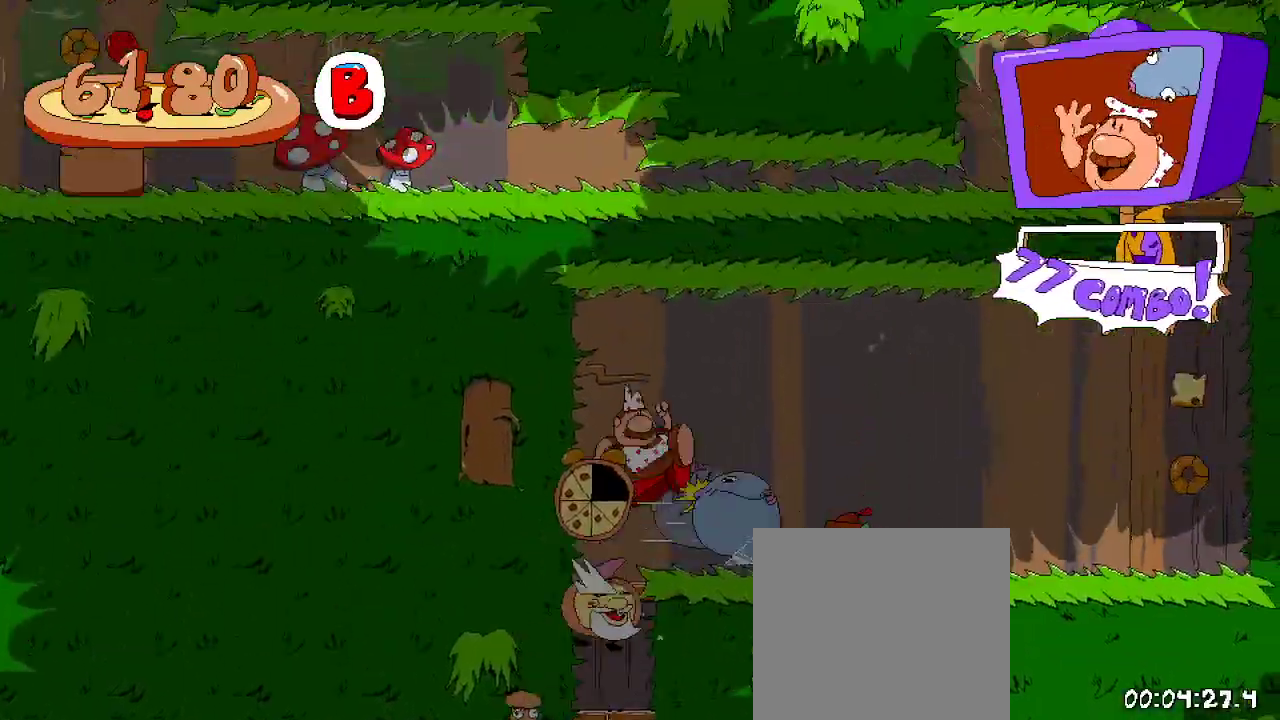
Gameplay with a controller (Xbox layout); each line is a JSON object with the inputs held at the frame after it (dt_ms = milliseconds from this image to that frame). "events" lists button and stick changes between this image and that frame as [ms after this image, input, new state], when the widget could be followed in between.
{"dt_ms": 500, "buttons": ["R2", "DPAD_RIGHT"], "left_stick": "center", "right_stick": "center", "events": [[33, "DPAD_UP", "up"], [67, "X", "up"]]}
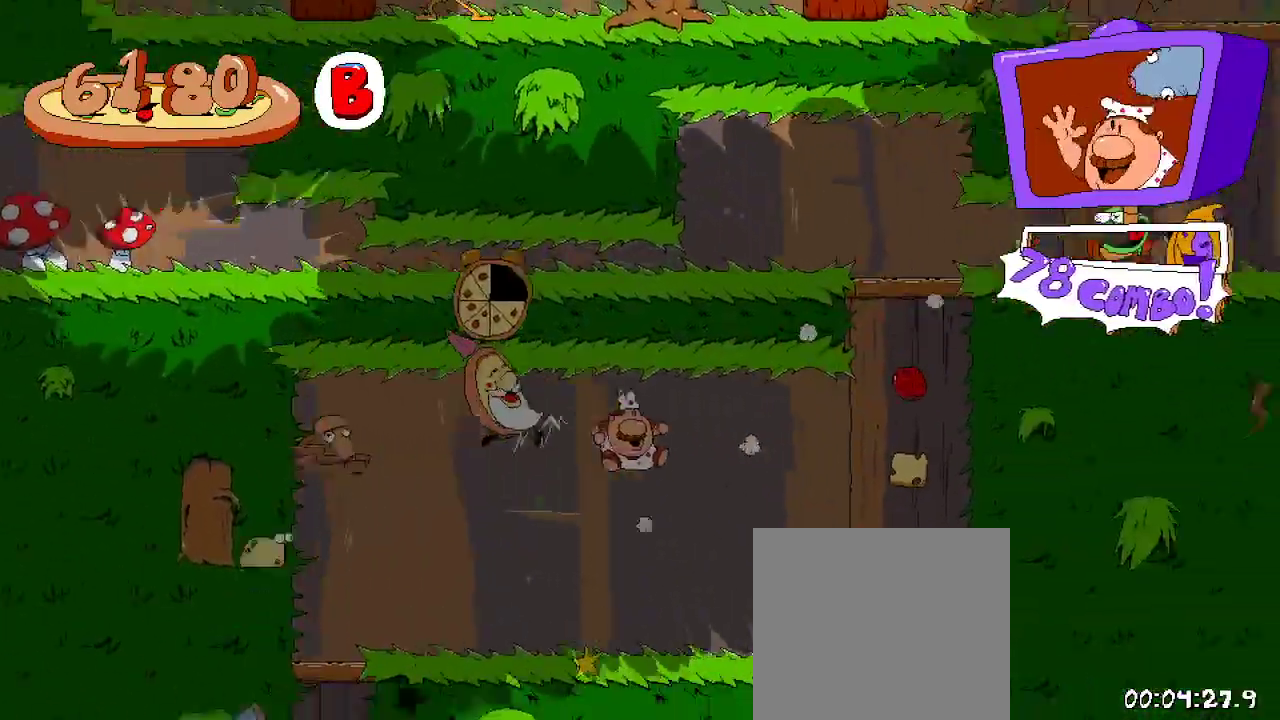
{"dt_ms": 1000, "buttons": ["A", "R2", "DPAD_LEFT"], "left_stick": "center", "right_stick": "center"}
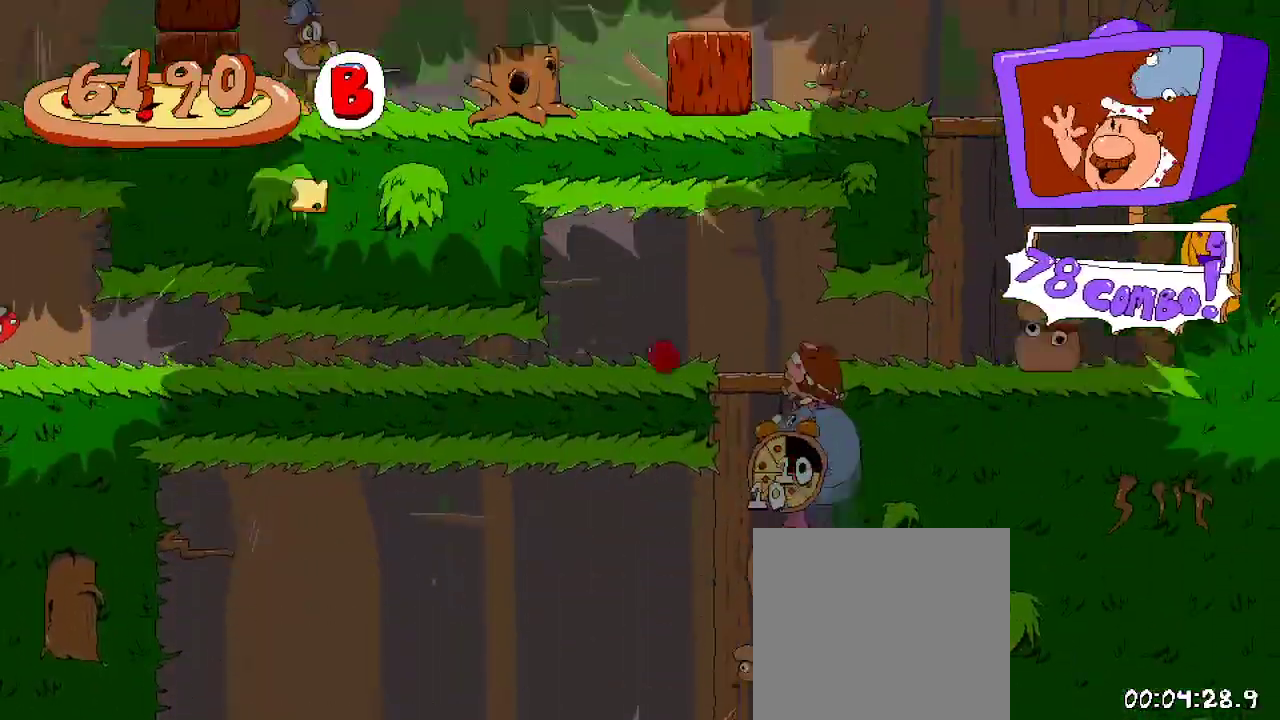
{"dt_ms": 500, "buttons": ["R2", "DPAD_DOWN", "DPAD_LEFT"], "left_stick": "center", "right_stick": "center", "events": [[200, "A", "up"], [500, "DPAD_DOWN", "down"]]}
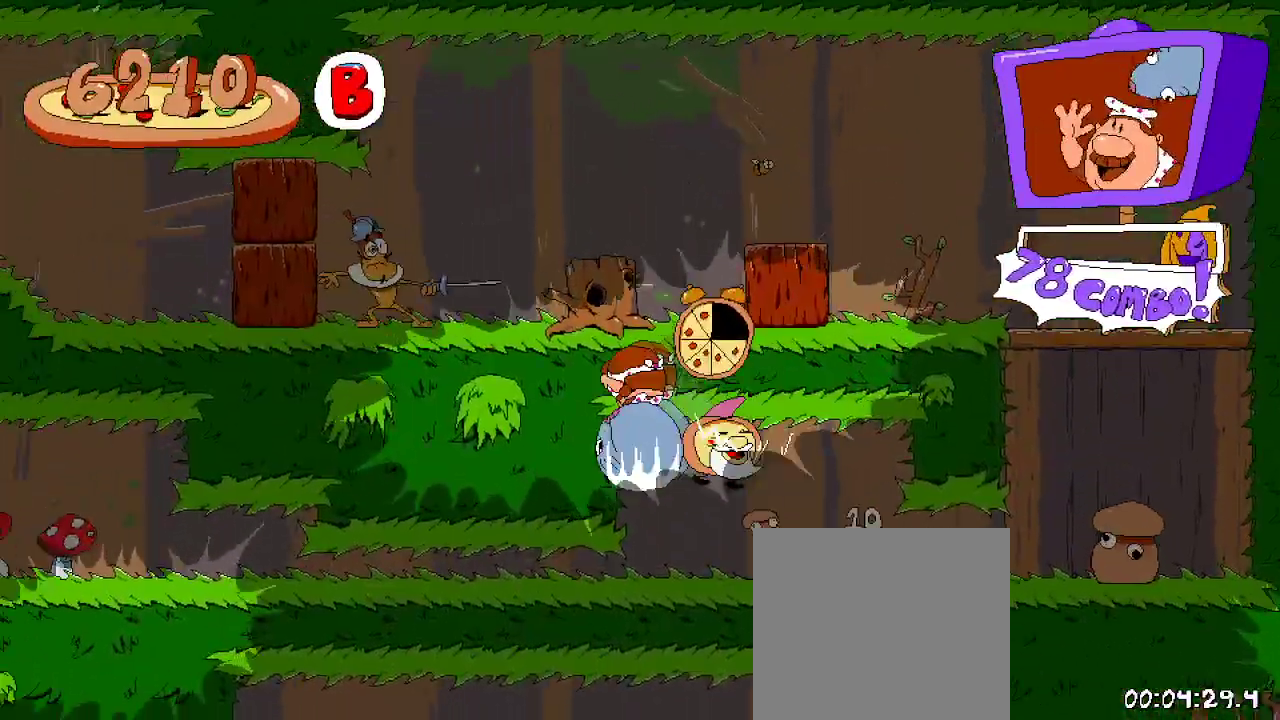
{"dt_ms": 500, "buttons": ["R2", "DPAD_LEFT"], "left_stick": "center", "right_stick": "center", "events": [[300, "DPAD_DOWN", "up"]]}
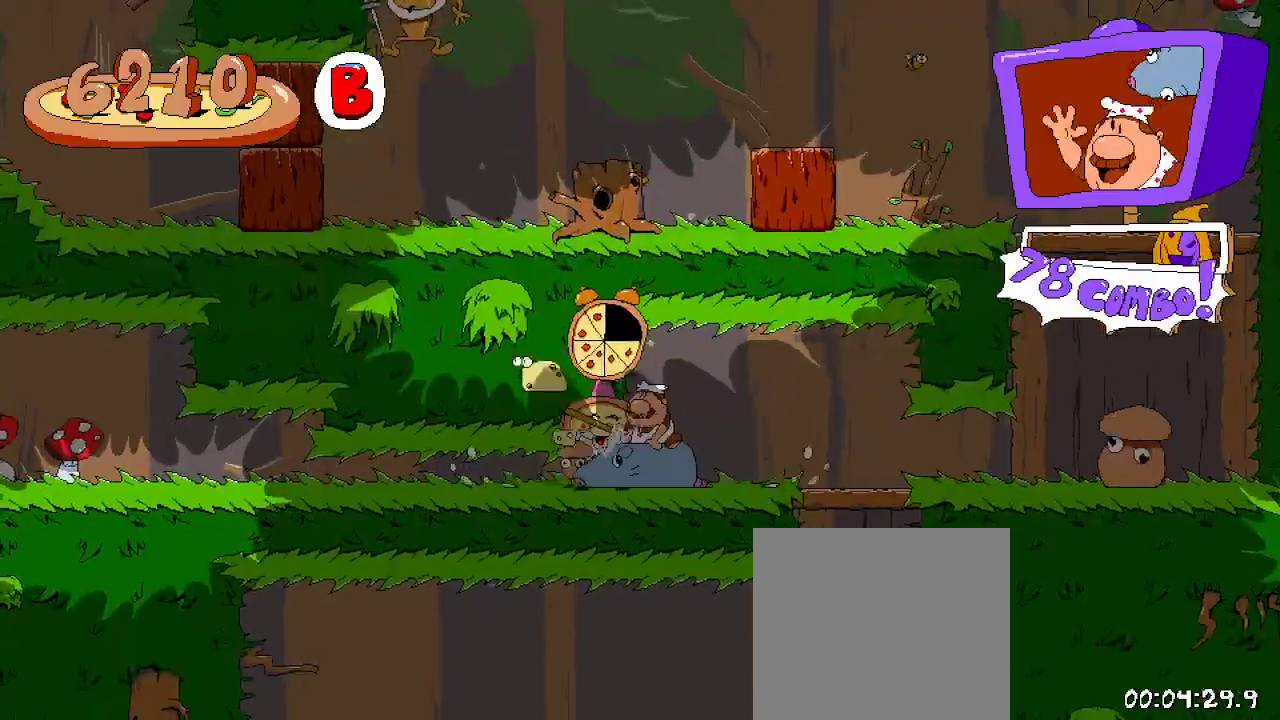
{"dt_ms": 500, "buttons": ["R2", "DPAD_LEFT"], "left_stick": "center", "right_stick": "center", "events": [[133, "DPAD_DOWN", "down"], [333, "DPAD_DOWN", "up"]]}
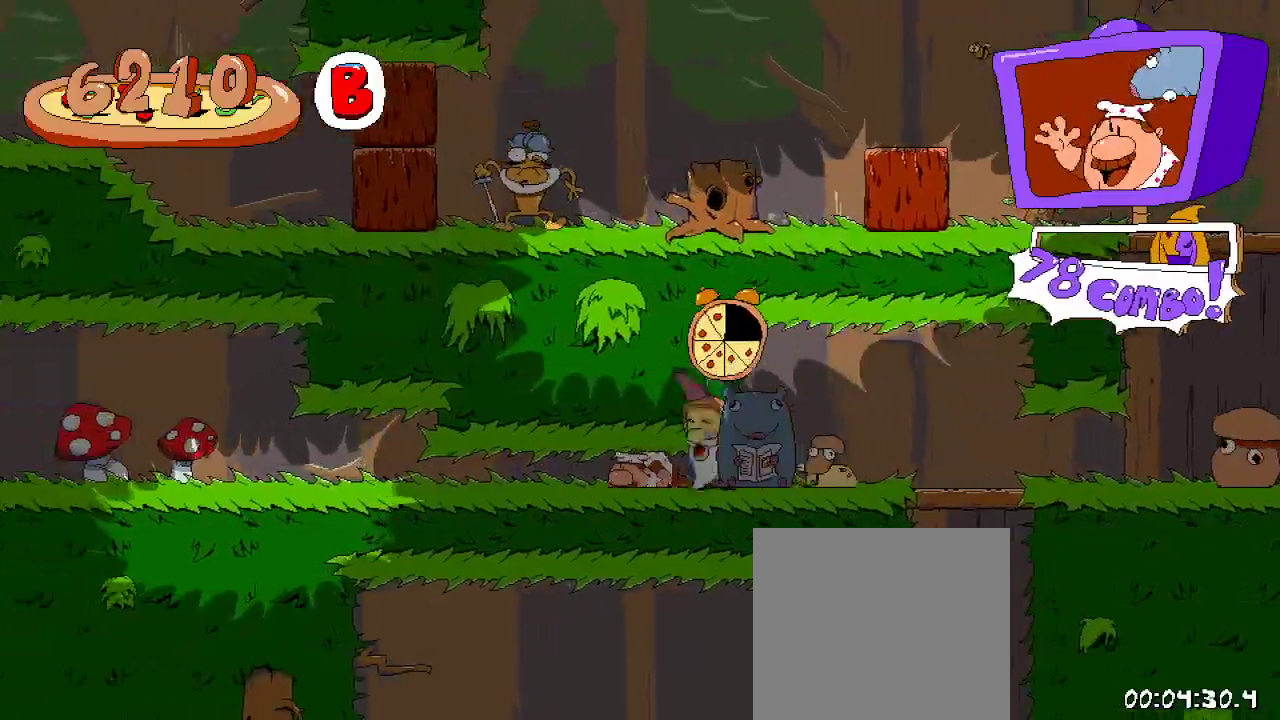
{"dt_ms": 500, "buttons": ["R2", "DPAD_LEFT"], "left_stick": "center", "right_stick": "center", "events": []}
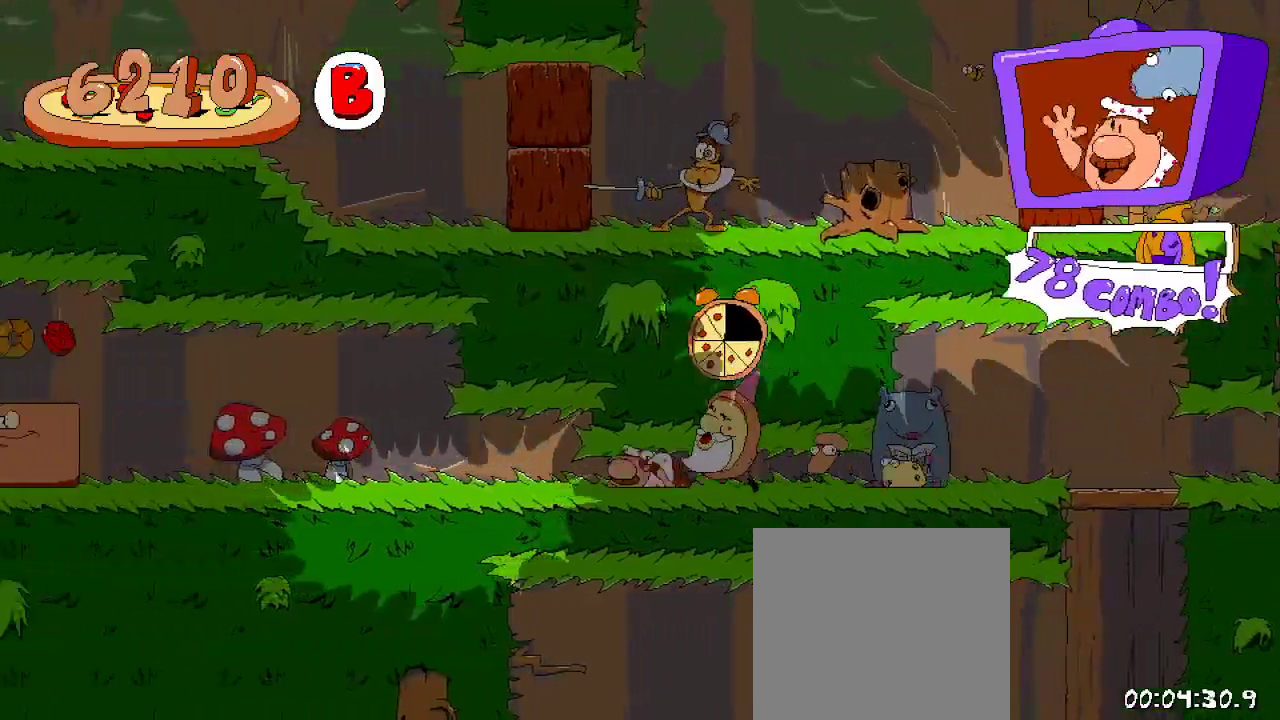
{"dt_ms": 500, "buttons": ["R2", "DPAD_LEFT"], "left_stick": "center", "right_stick": "center", "events": []}
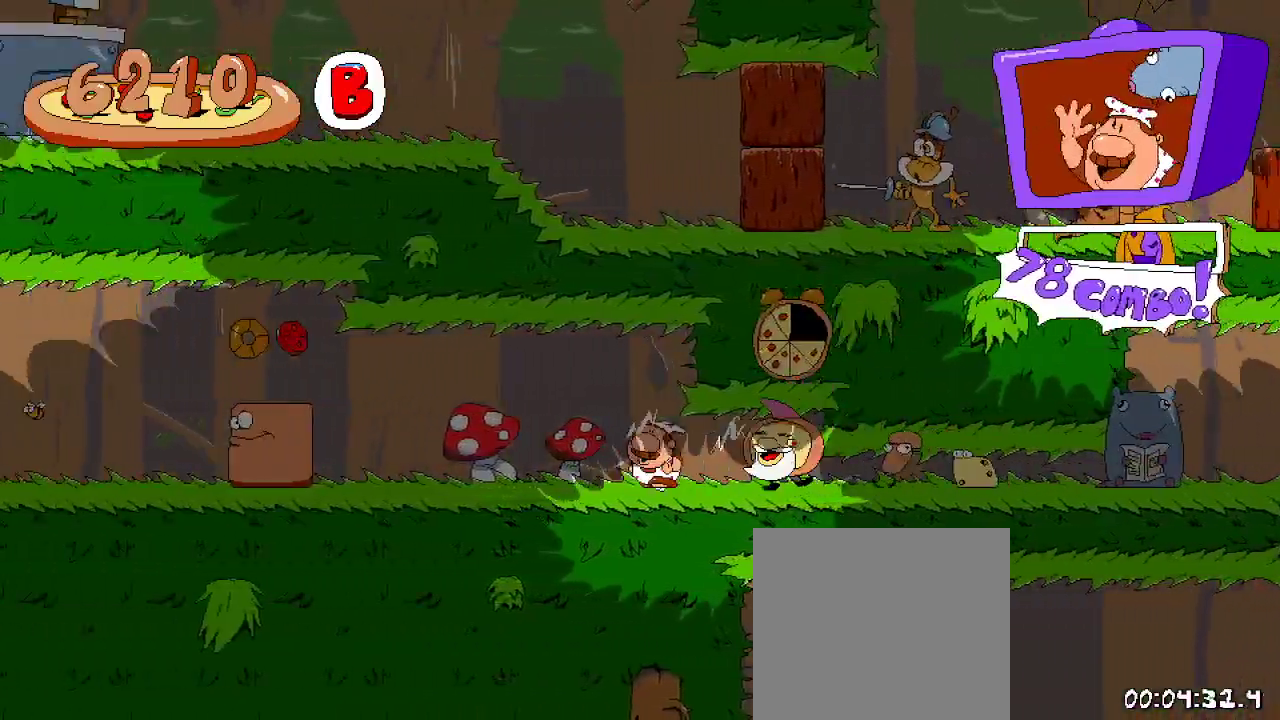
{"dt_ms": 500, "buttons": ["R2", "DPAD_LEFT"], "left_stick": "center", "right_stick": "center", "events": [[300, "A", "down"], [467, "A", "up"]]}
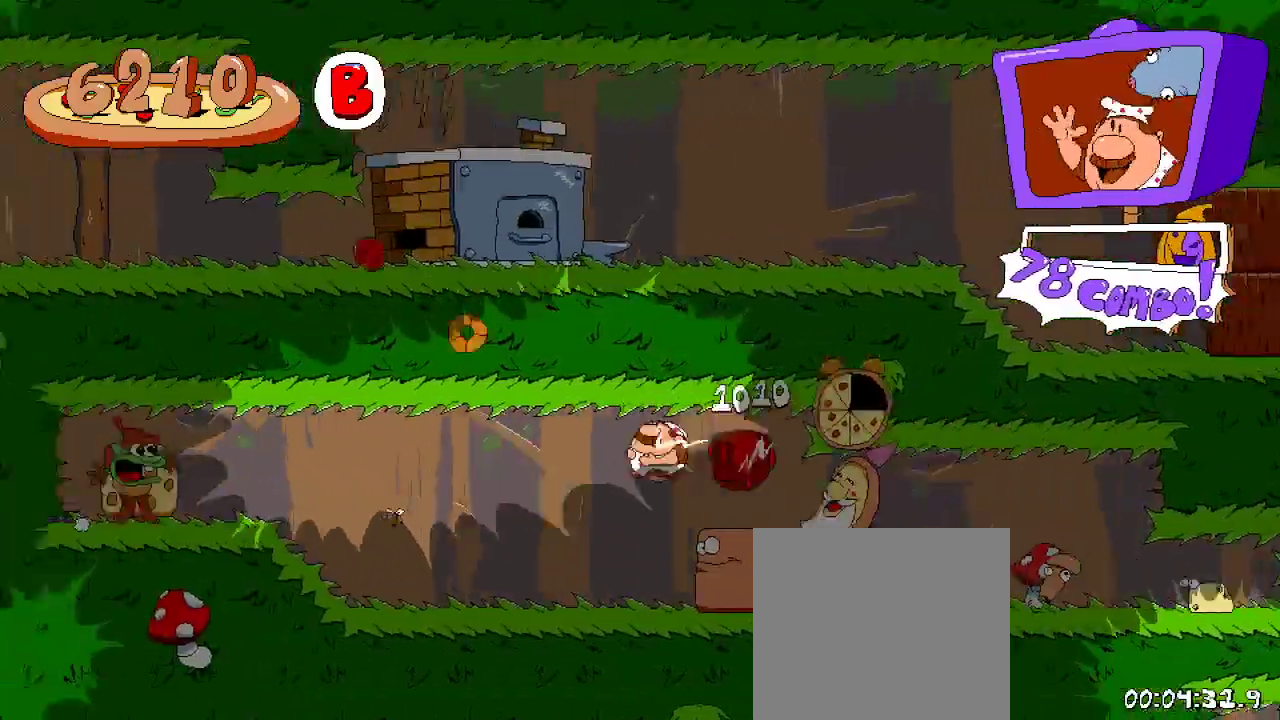
{"dt_ms": 500, "buttons": ["R2", "DPAD_LEFT"], "left_stick": "center", "right_stick": "center", "events": []}
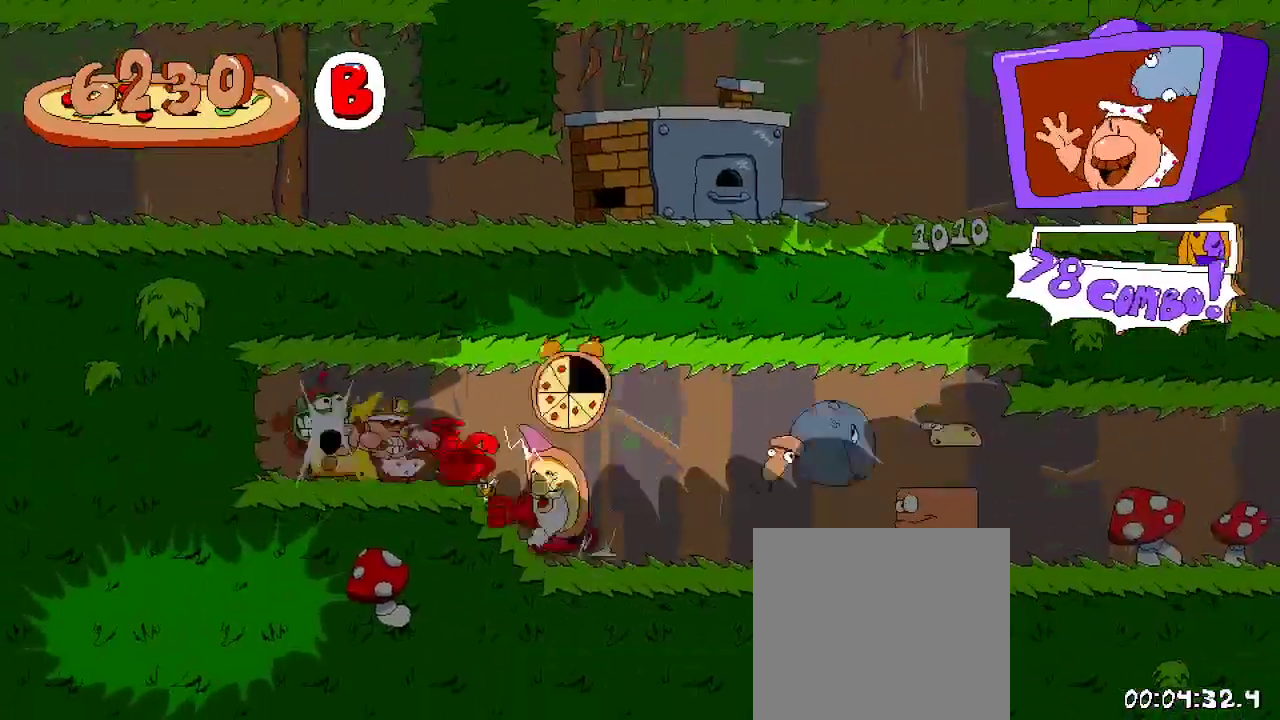
{"dt_ms": 500, "buttons": ["R2", "DPAD_RIGHT"], "left_stick": "center", "right_stick": "center", "events": [[100, "DPAD_LEFT", "up"], [100, "DPAD_RIGHT", "down"]]}
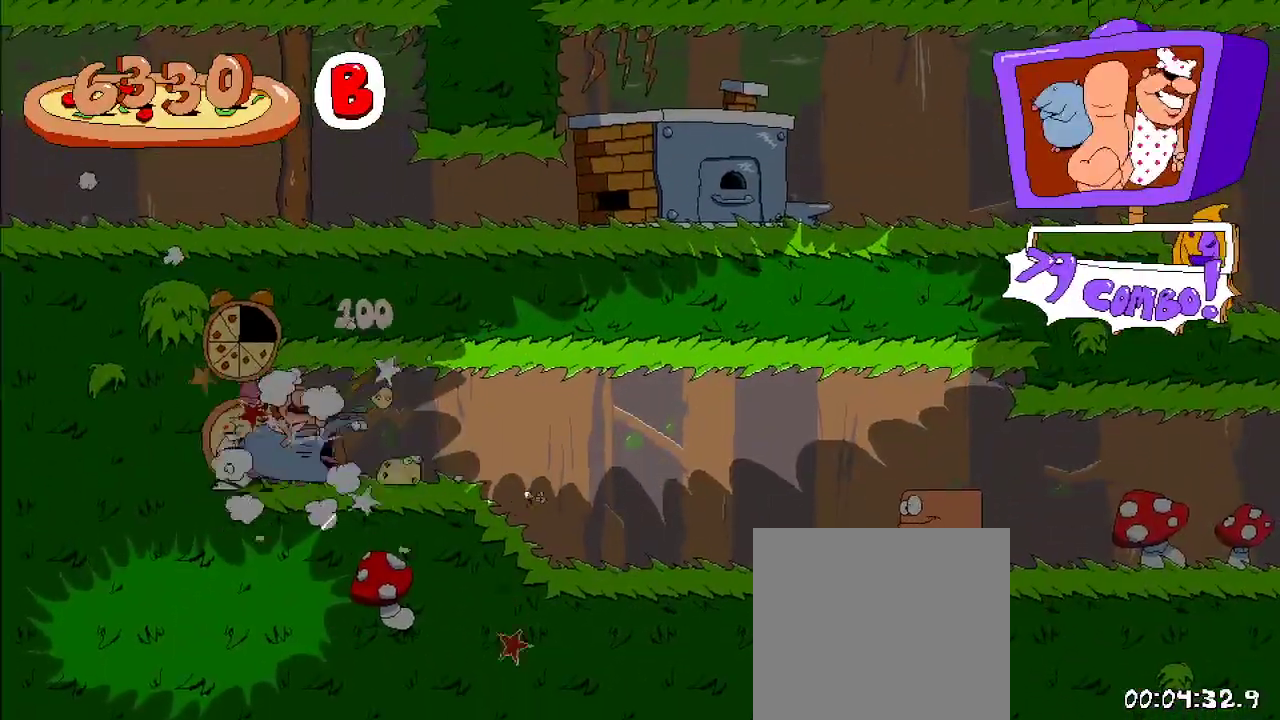
{"dt_ms": 500, "buttons": ["R2", "DPAD_RIGHT"], "left_stick": "center", "right_stick": "center", "events": []}